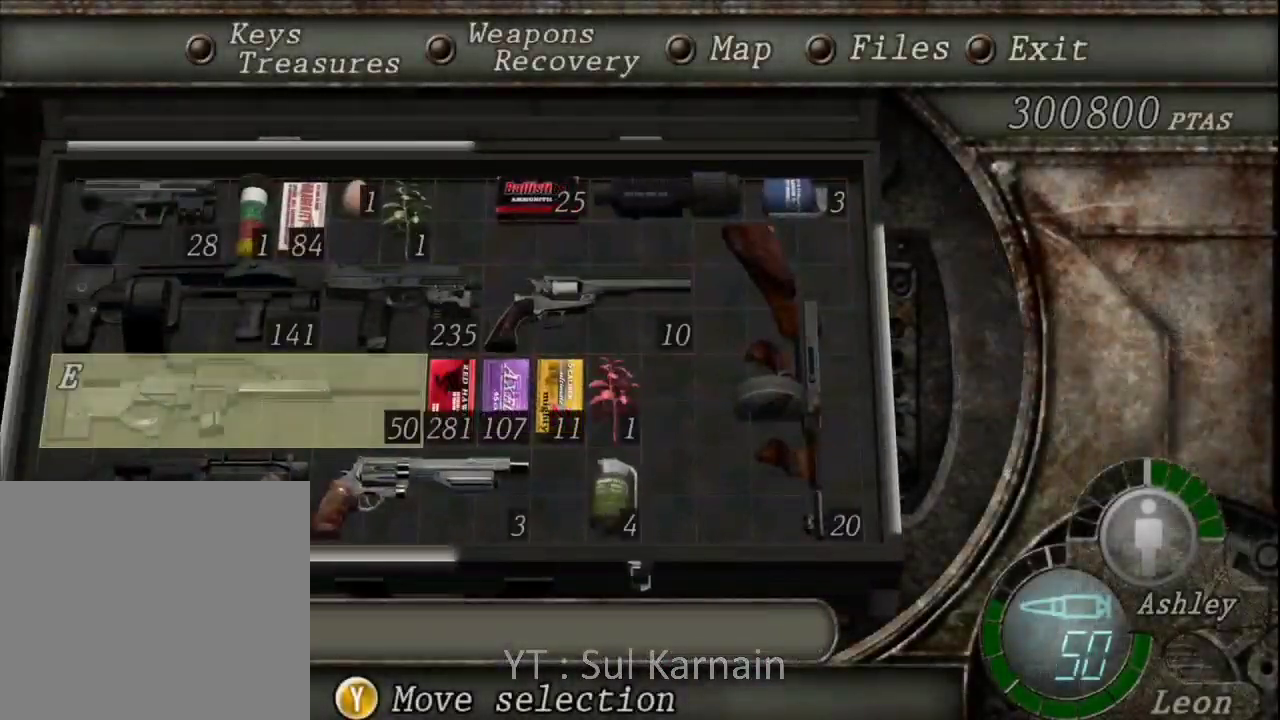
Gameplay with a controller (Xbox layout); each line is a JSON object with the inputs held at the frame after it (dt_ms = milliseconds from this image to that frame). "events" lists button and stick changes between this image and that frame as [ms after this image, input, new state], when the widget could be followed in between.
{"dt_ms": 500, "buttons": ["R1", "R2"], "left_stick": "center", "right_stick": "center", "events": [[33, "B", "down"], [50, "B", "up"], [117, "B", "down"], [333, "R1", "down"], [350, "B", "up"], [350, "R2", "down"]]}
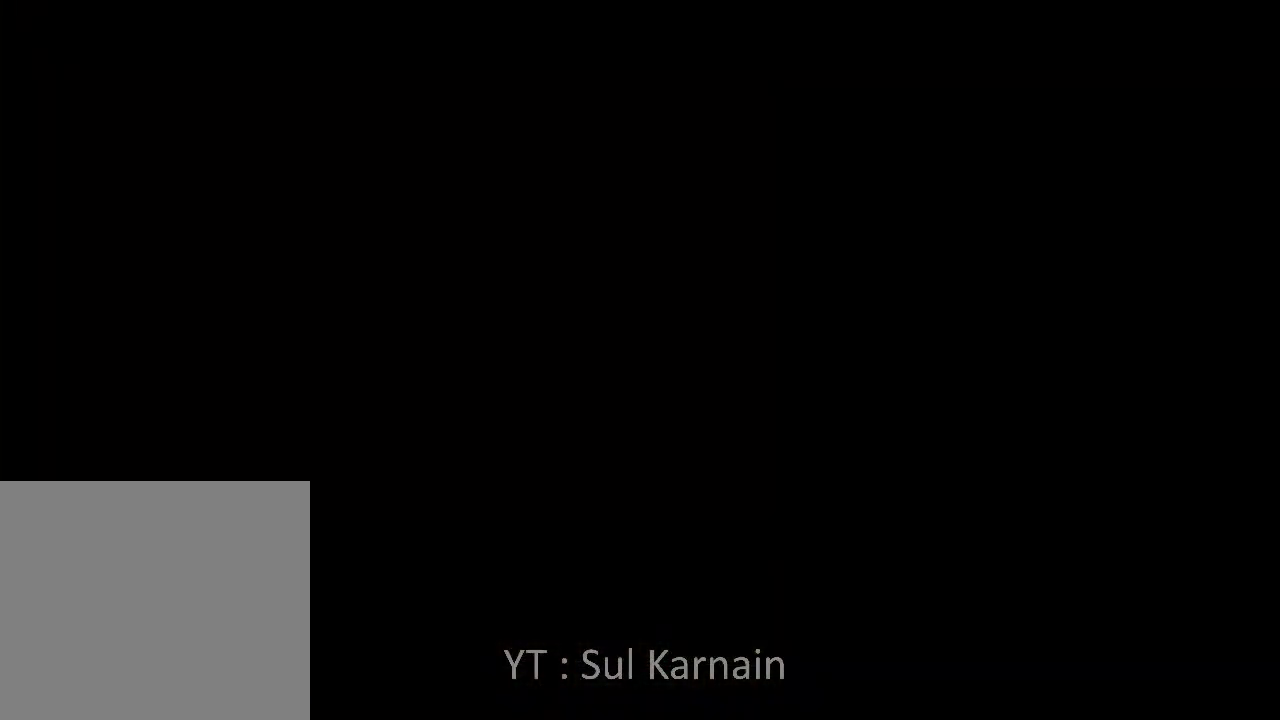
{"dt_ms": 500, "buttons": ["R1"], "left_stick": "center", "right_stick": "center", "events": [[150, "R2", "up"], [217, "R2", "down"], [400, "R2", "up"]]}
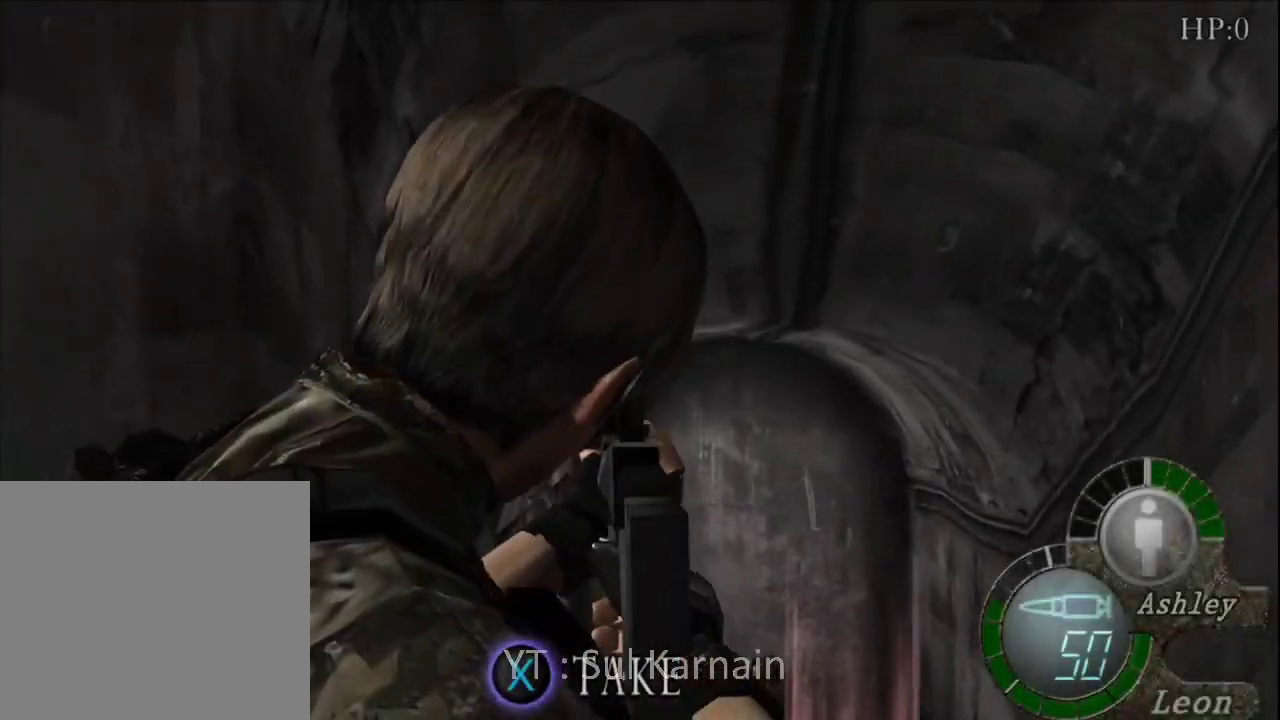
{"dt_ms": 500, "buttons": ["R1"], "left_stick": "center", "right_stick": "up"}
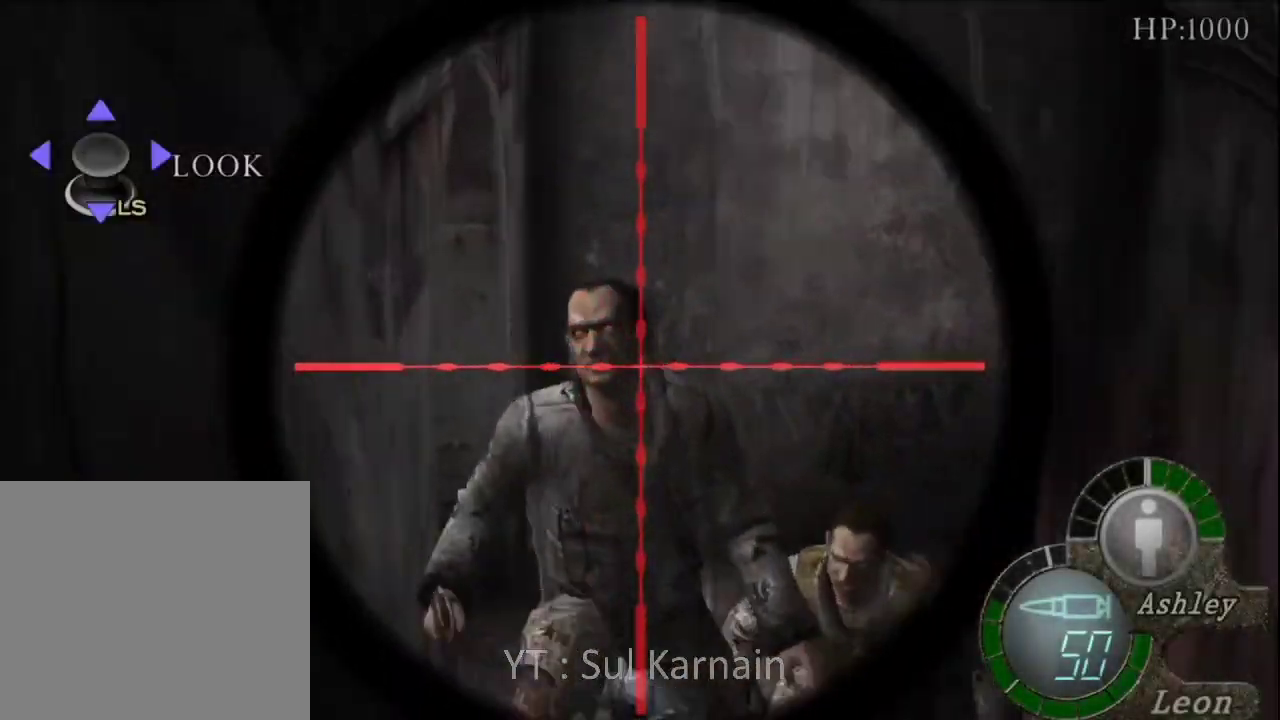
{"dt_ms": 500, "buttons": ["R1"], "left_stick": "right", "right_stick": "down", "events": [[67, "left_stick", "down"], [67, "right_stick", "center"], [167, "A", "down"], [167, "left_stick", "center"], [317, "A", "up"], [417, "left_stick", "right"], [450, "right_stick", "down"]]}
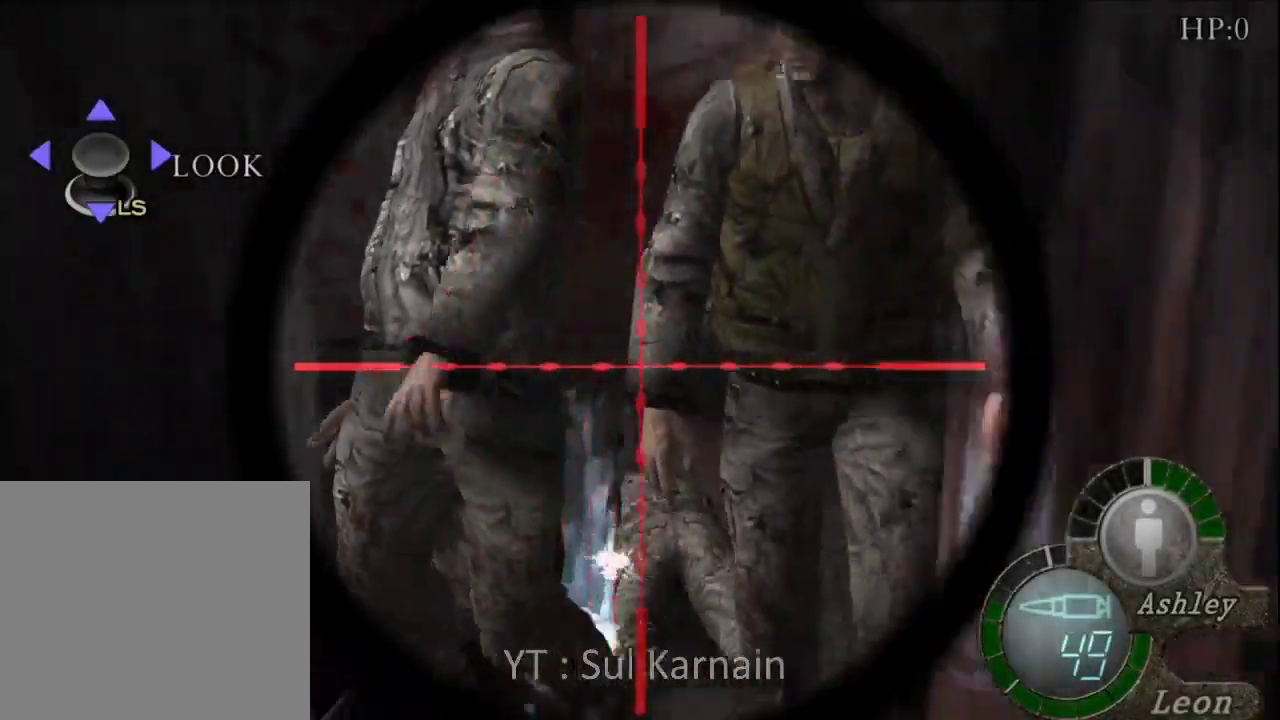
{"dt_ms": 500, "buttons": ["R1"], "left_stick": "center", "right_stick": "up", "events": [[83, "left_stick", "up"], [133, "left_stick", "center"], [167, "right_stick", "center"], [350, "right_stick", "up"]]}
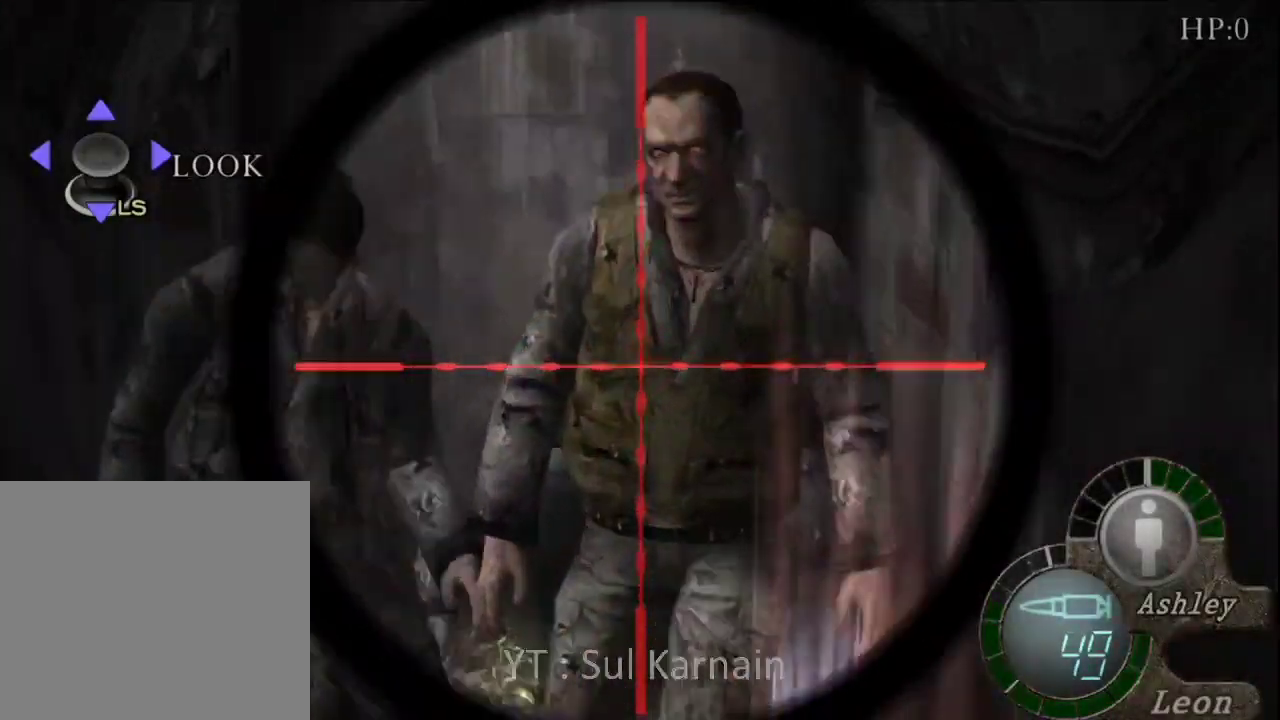
{"dt_ms": 500, "buttons": ["A", "R1"], "left_stick": "center", "right_stick": "center", "events": [[17, "right_stick", "center"], [150, "left_stick", "down"], [167, "R2", "down"], [250, "A", "down"], [250, "R2", "up"], [250, "left_stick", "center"]]}
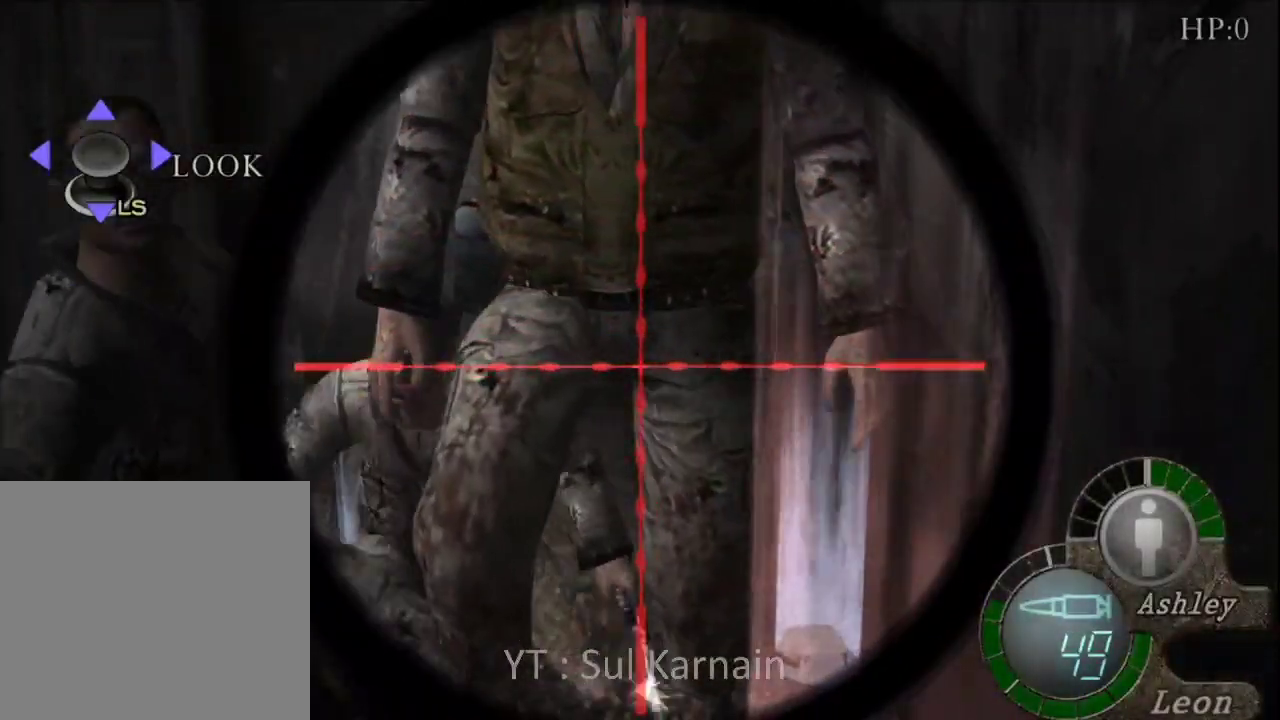
{"dt_ms": 500, "buttons": ["A", "R1"], "left_stick": "center", "right_stick": "center", "events": [[150, "left_stick", "up"], [267, "left_stick", "center"]]}
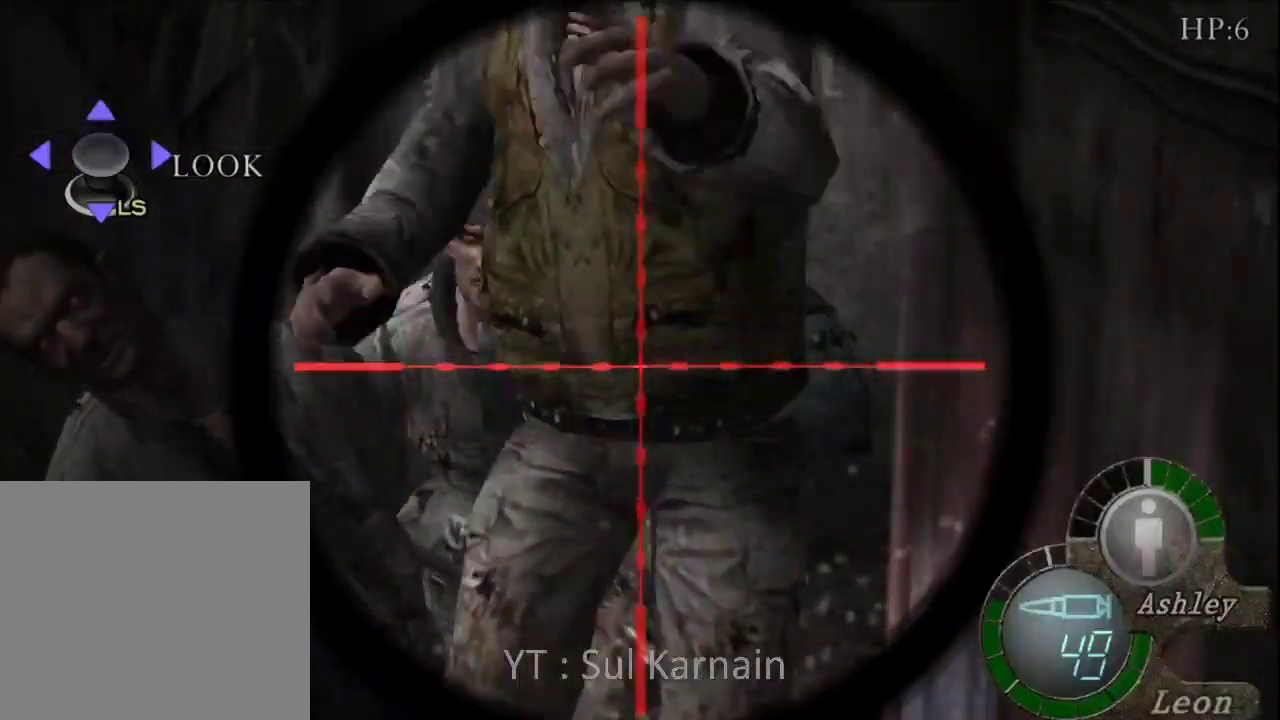
{"dt_ms": 500, "buttons": ["R1"], "left_stick": "center", "right_stick": "center", "events": [[400, "A", "up"]]}
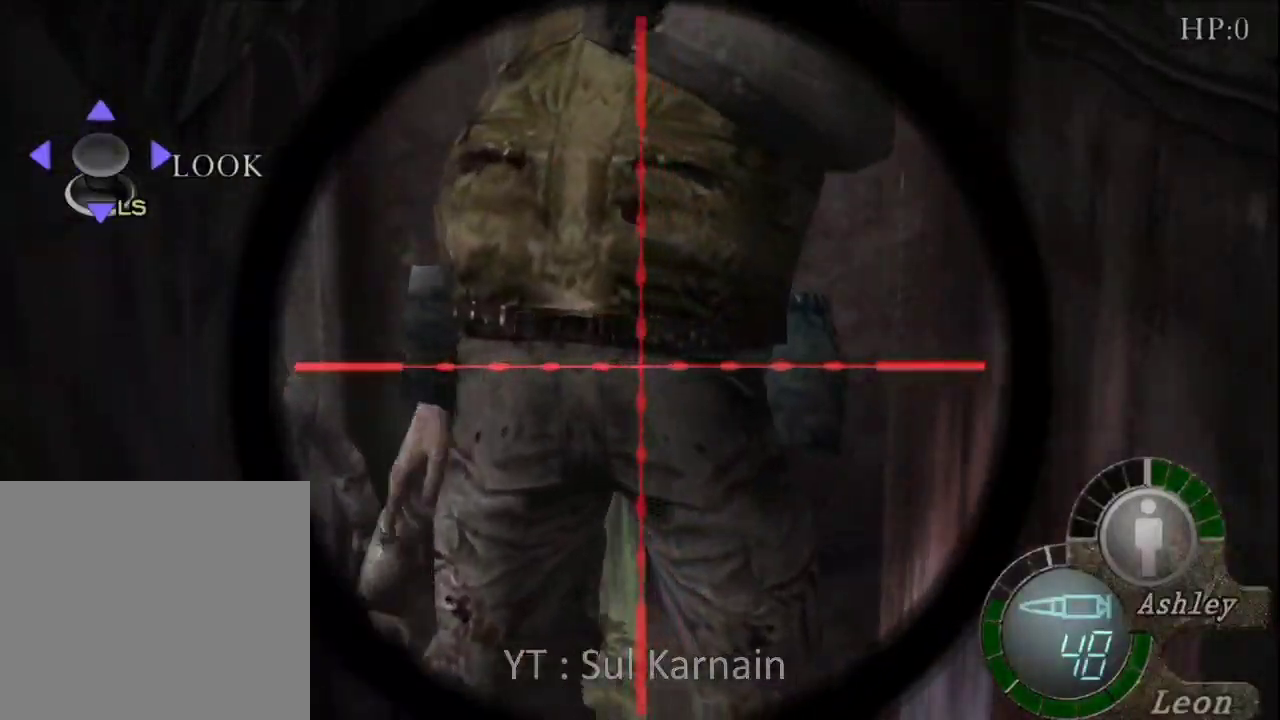
{"dt_ms": 500, "buttons": ["R1"], "left_stick": "center", "right_stick": "center"}
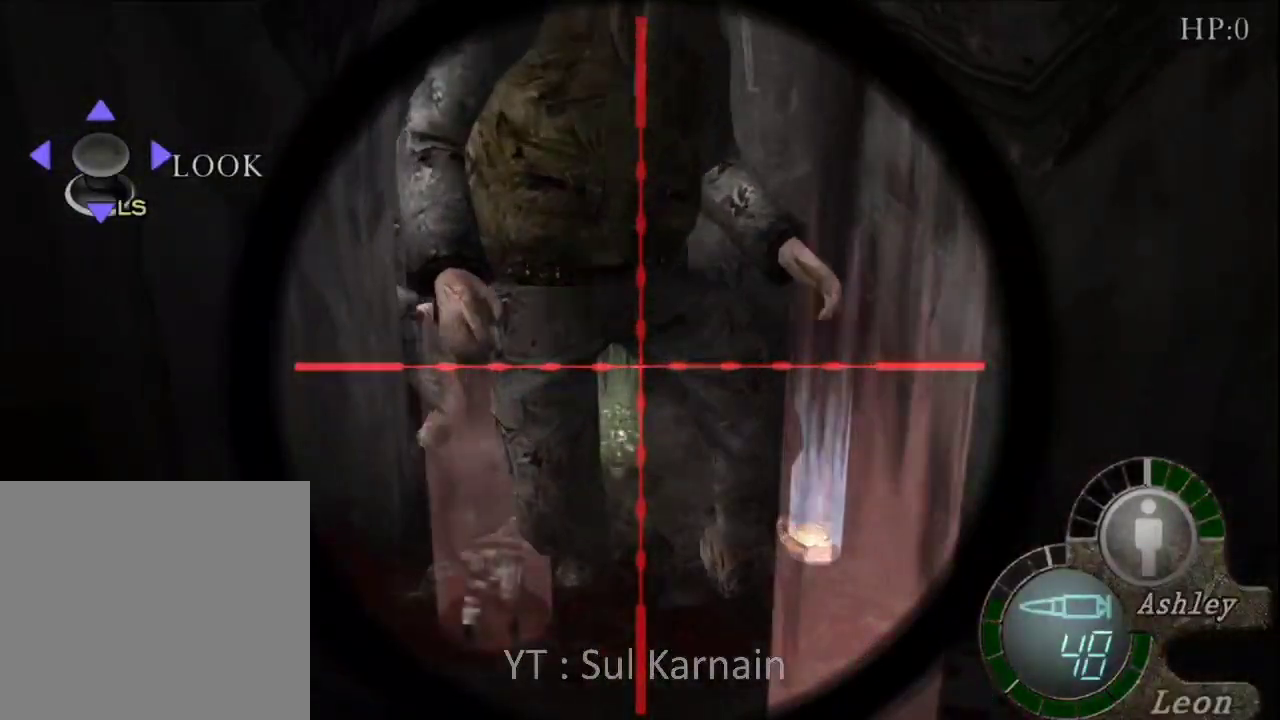
{"dt_ms": 500, "buttons": ["R1"], "left_stick": "center", "right_stick": "up", "events": [[133, "right_stick", "up"], [217, "left_stick", "up-left"], [417, "left_stick", "center"]]}
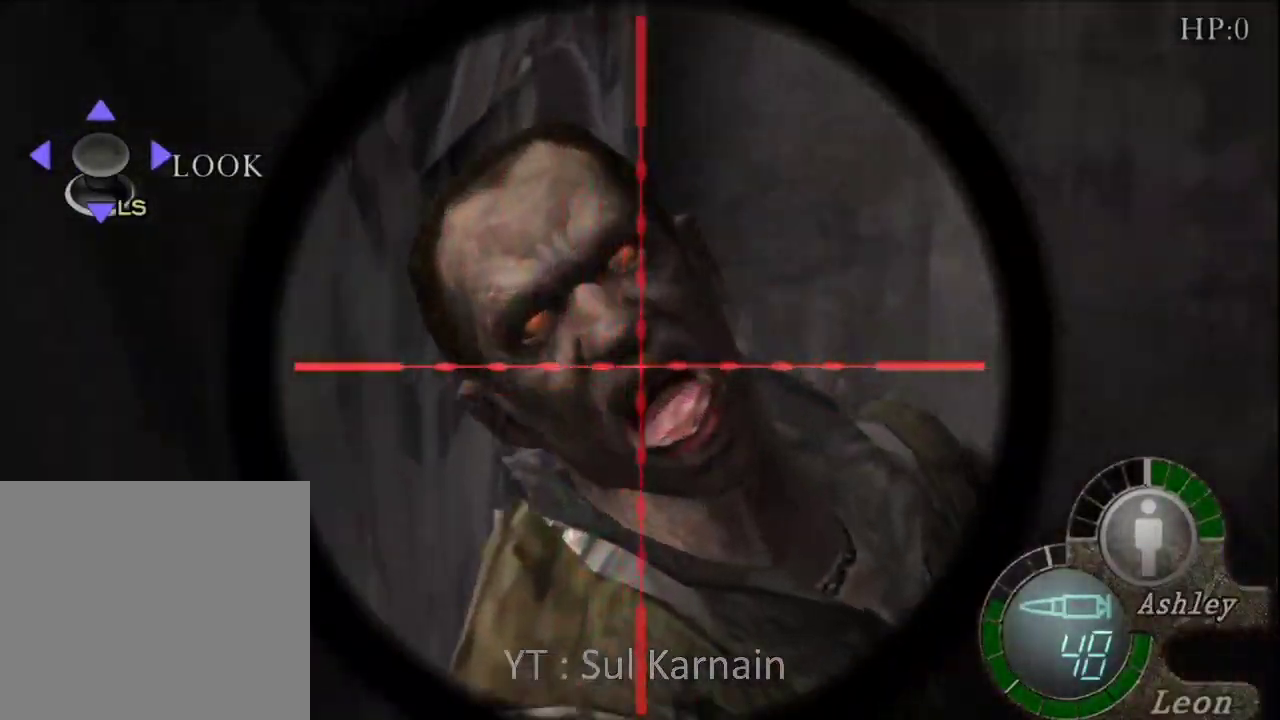
{"dt_ms": 500, "buttons": ["R1"], "left_stick": "center", "right_stick": "center", "events": [[100, "right_stick", "center"], [233, "left_stick", "left"], [333, "left_stick", "center"]]}
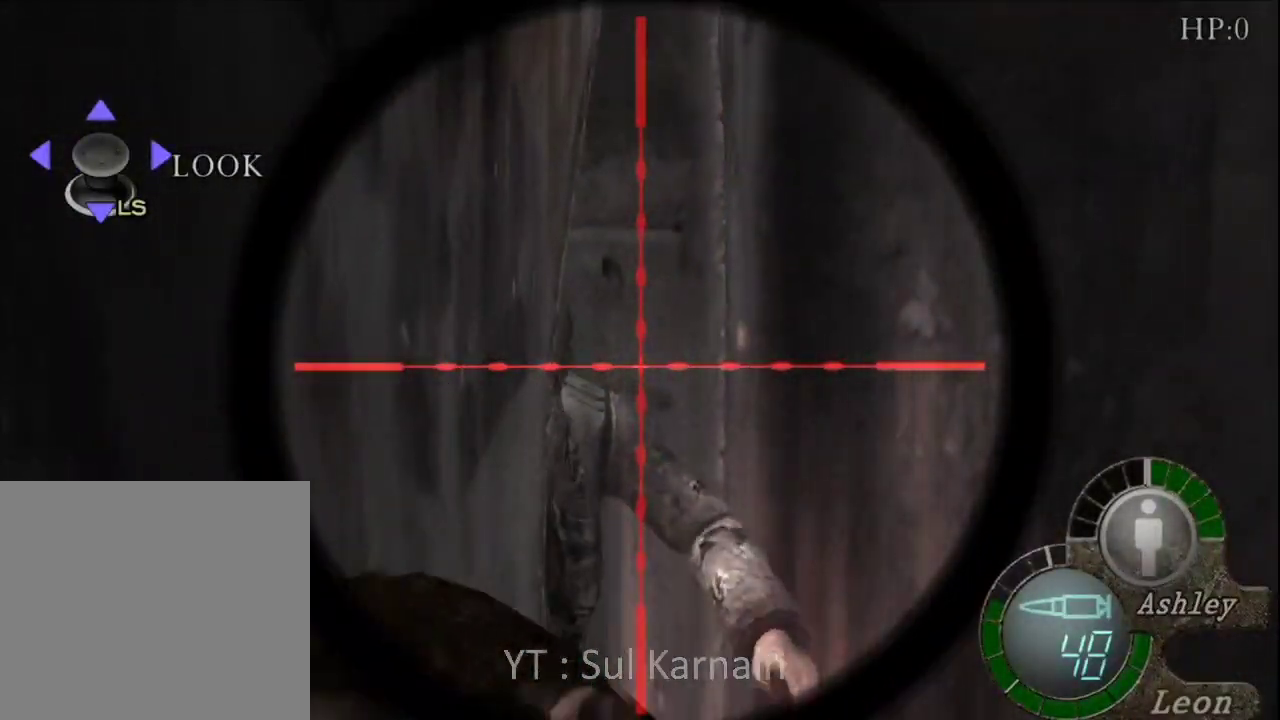
{"dt_ms": 500, "buttons": ["A", "R1"], "left_stick": "center", "right_stick": "center"}
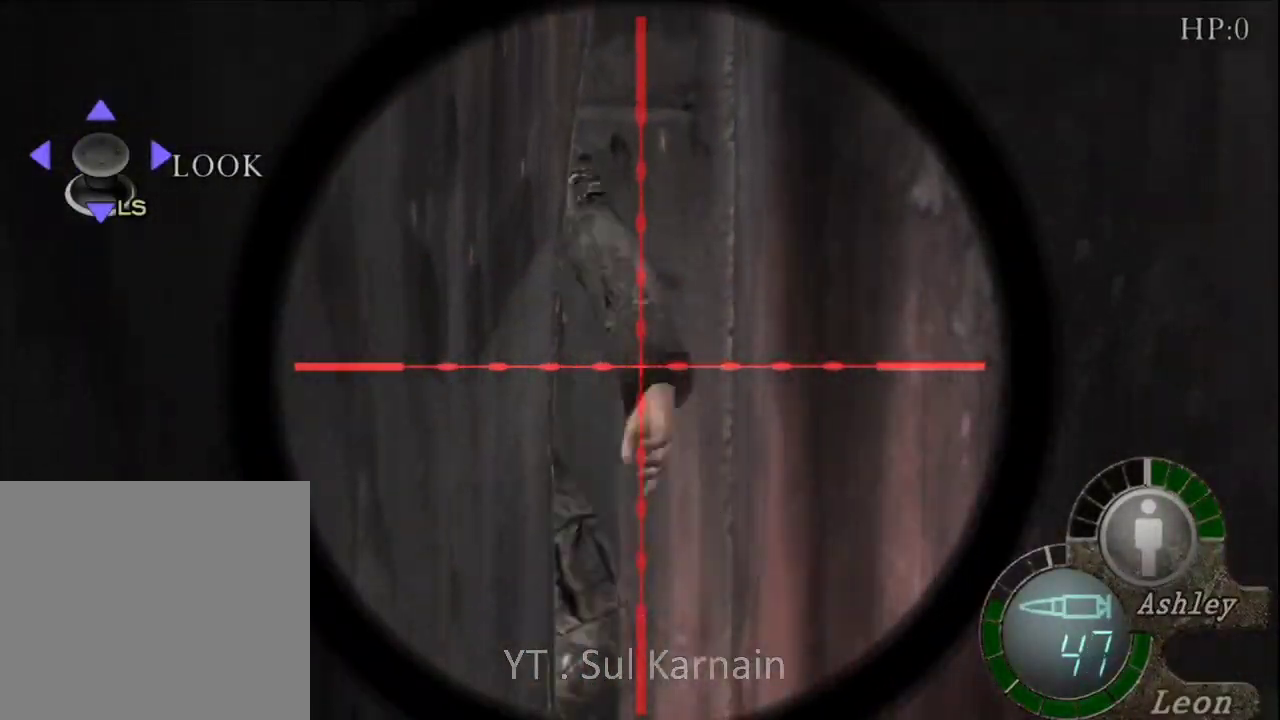
{"dt_ms": 500, "buttons": [], "left_stick": "center", "right_stick": "center", "events": [[217, "A", "up"], [267, "R1", "up"], [317, "left_stick", "down-right"], [417, "left_stick", "up-right"], [483, "left_stick", "center"]]}
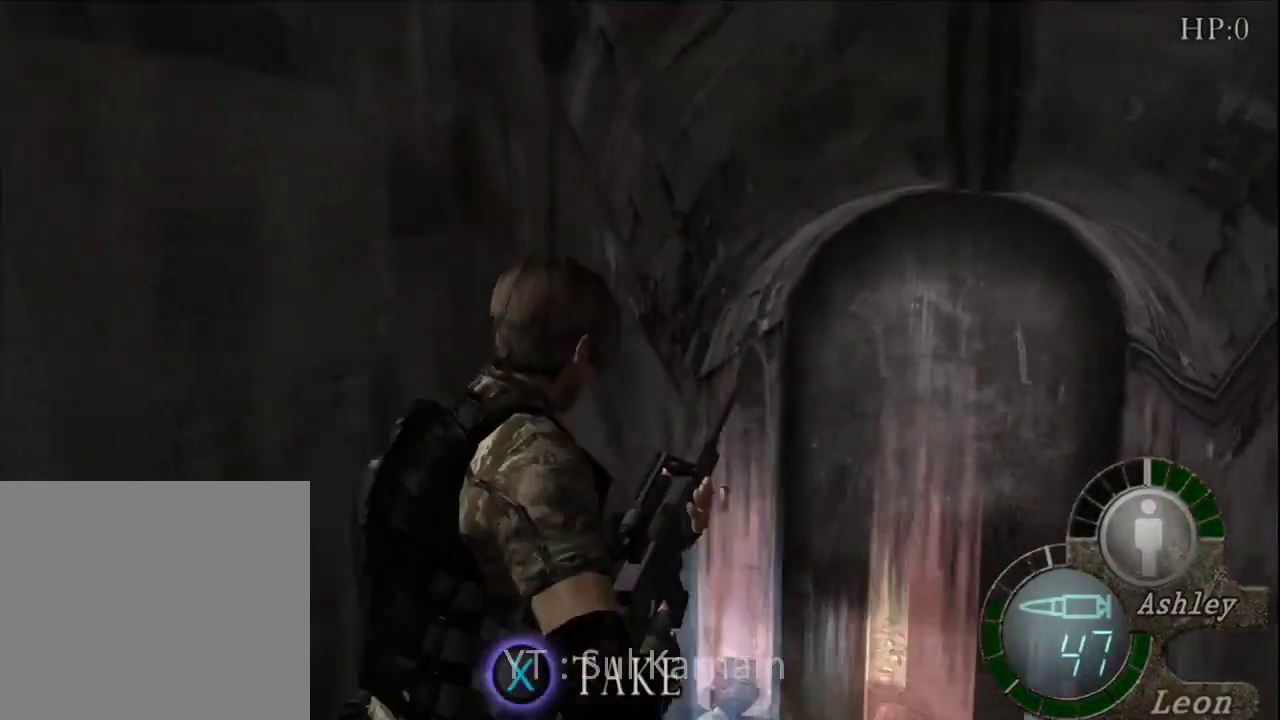
{"dt_ms": 500, "buttons": [], "left_stick": "up", "right_stick": "center", "events": [[17, "A", "down"], [117, "A", "up"], [167, "A", "down"], [267, "A", "up"], [317, "A", "down"], [400, "left_stick", "up"], [417, "A", "up"]]}
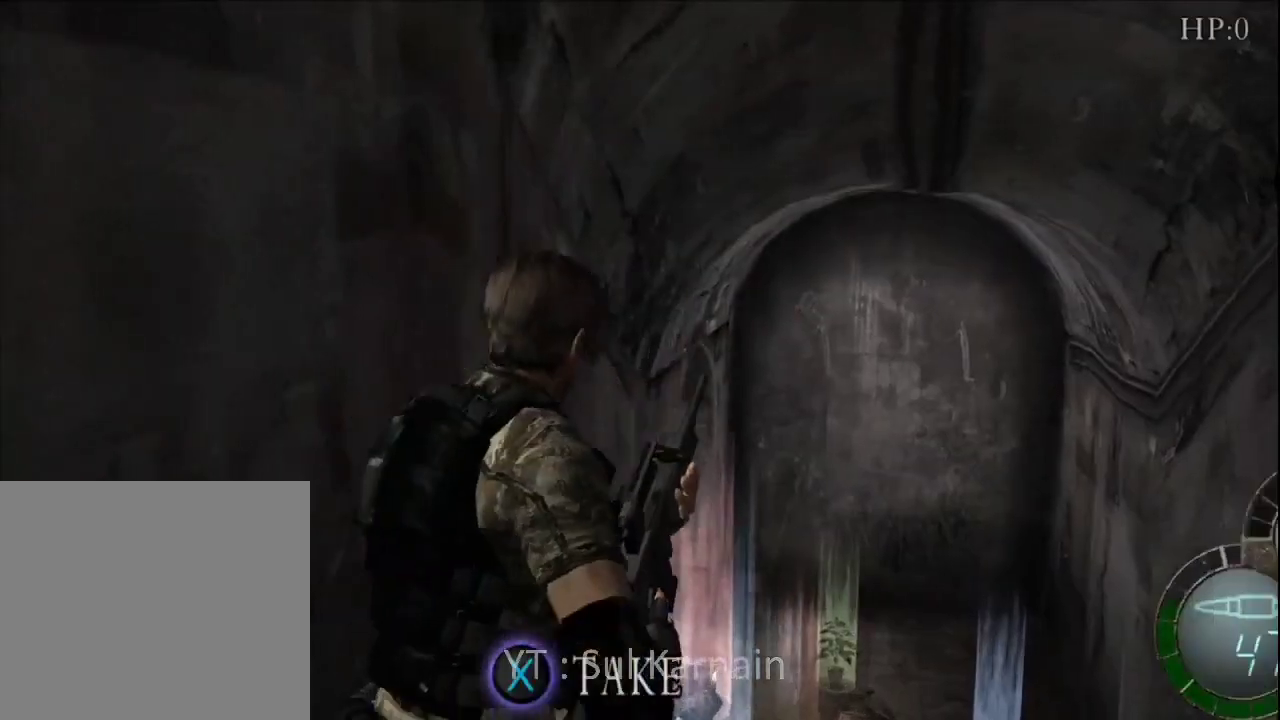
{"dt_ms": 500, "buttons": ["A"], "left_stick": "up", "right_stick": "center", "events": [[17, "A", "down"], [100, "A", "up"], [167, "A", "down"], [233, "A", "up"], [317, "A", "down"], [400, "A", "up"], [500, "A", "down"]]}
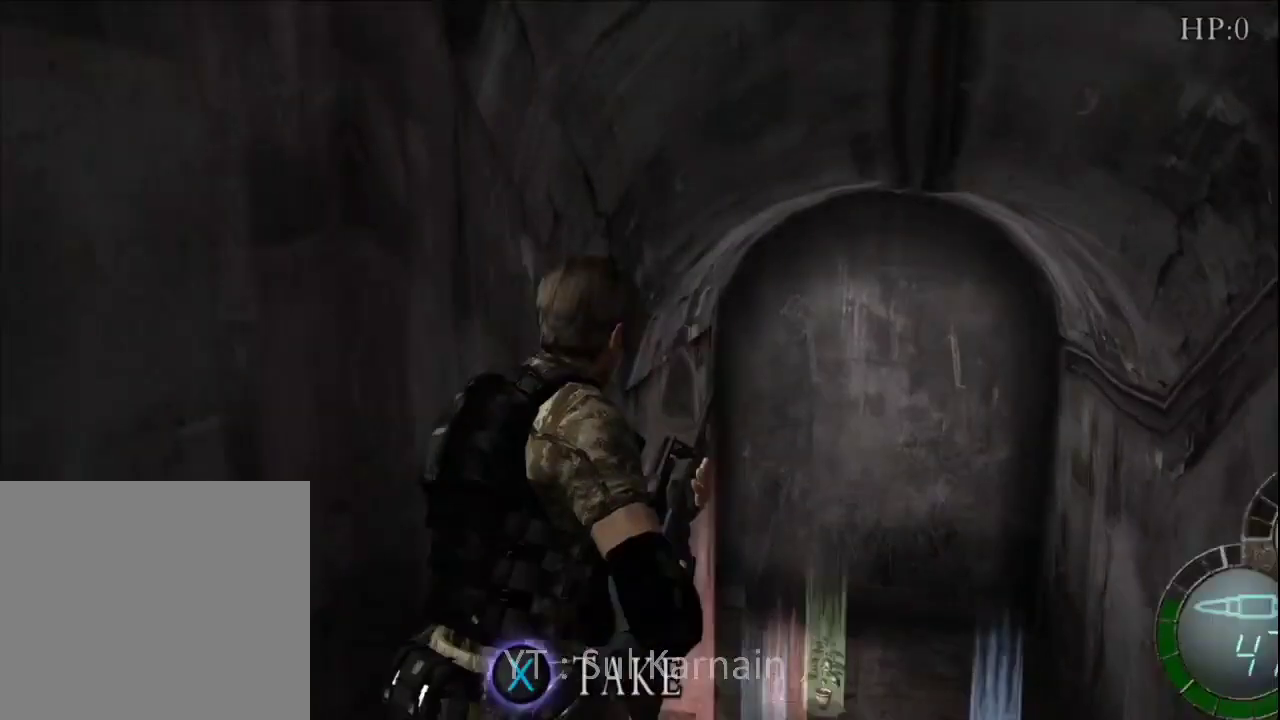
{"dt_ms": 500, "buttons": [], "left_stick": "up", "right_stick": "center", "events": [[17, "A", "up"], [17, "left_stick", "up-right"], [100, "A", "down"], [117, "left_stick", "up"], [200, "A", "up"], [267, "A", "down"], [350, "A", "up"], [417, "A", "down"], [500, "A", "up"]]}
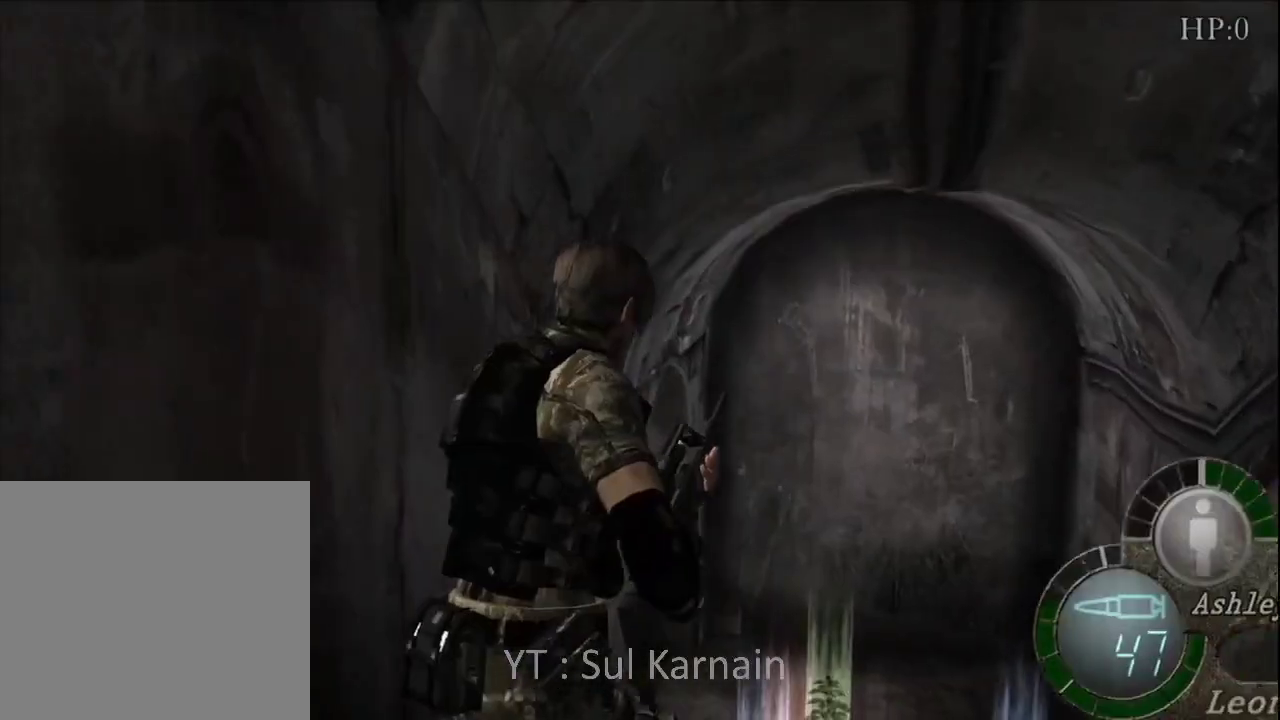
{"dt_ms": 500, "buttons": [], "left_stick": "up", "right_stick": "center", "events": [[17, "left_stick", "up-right"], [83, "A", "down"], [133, "left_stick", "up"], [183, "A", "up"], [250, "A", "down"], [350, "A", "up"], [400, "A", "down"], [500, "A", "up"]]}
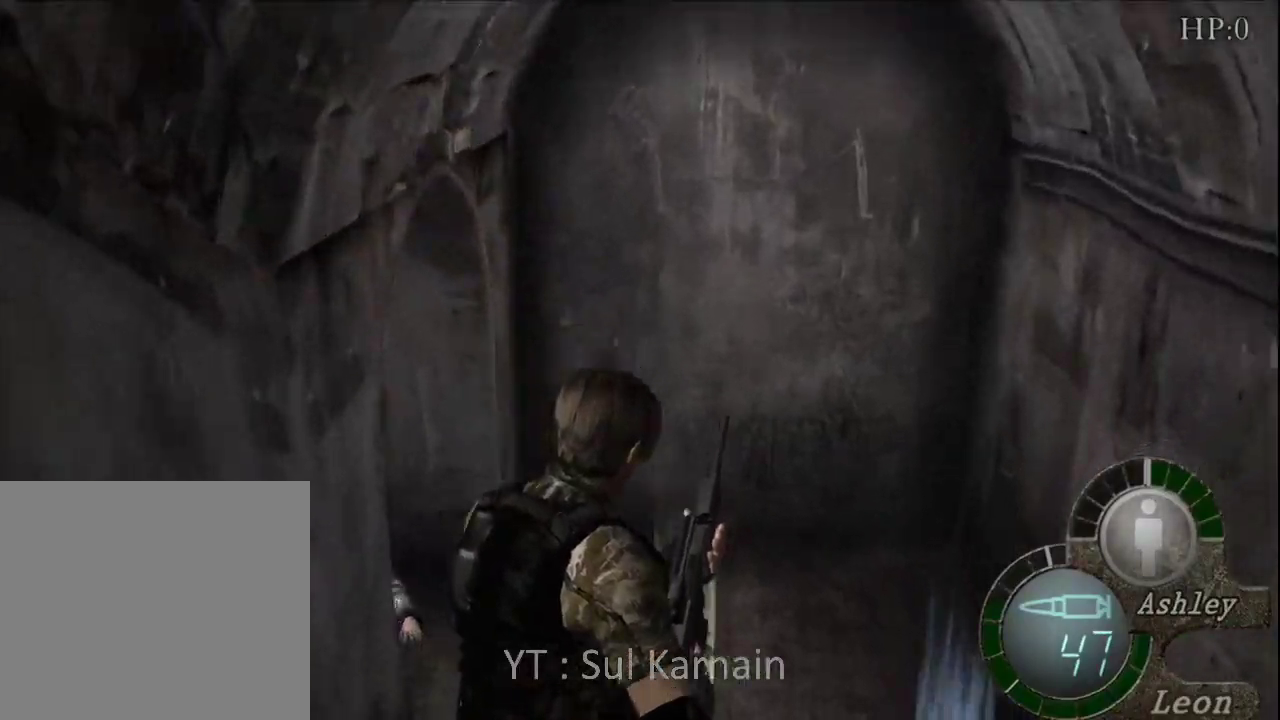
{"dt_ms": 500, "buttons": [], "left_stick": "up", "right_stick": "center", "events": [[67, "A", "down"], [167, "A", "up"], [233, "A", "down"], [317, "A", "up"], [383, "A", "down"], [467, "A", "up"]]}
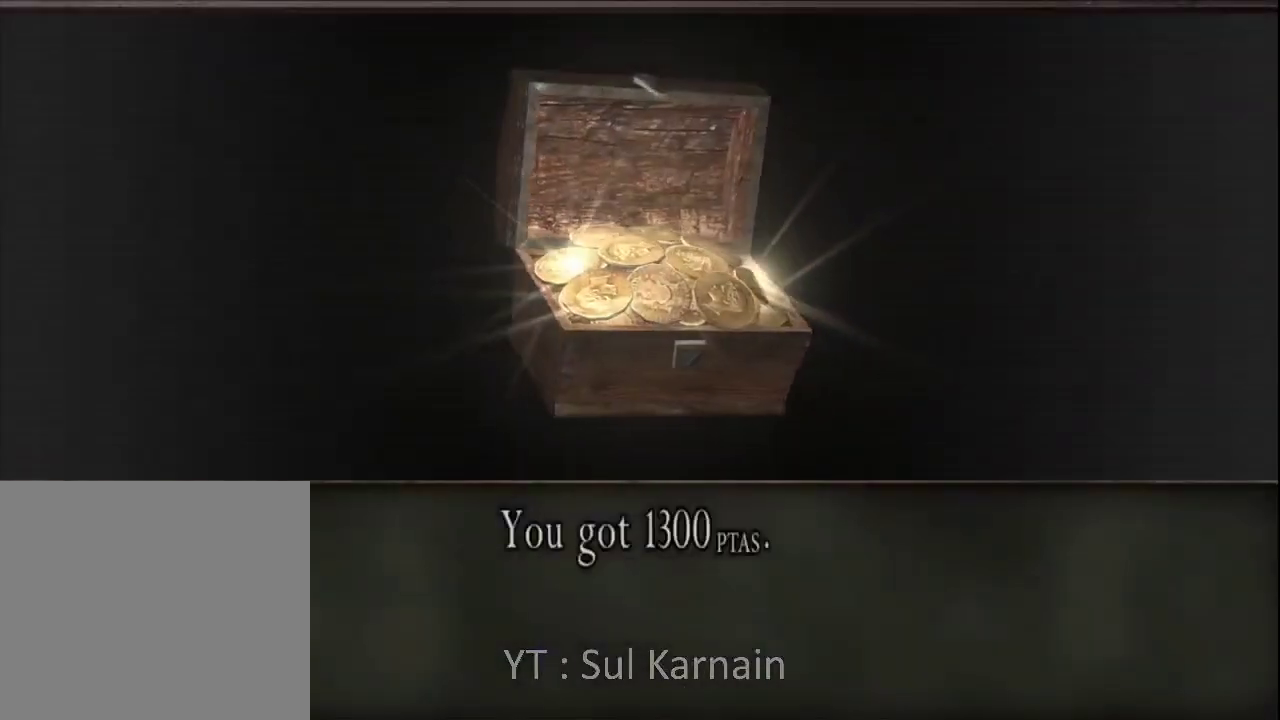
{"dt_ms": 500, "buttons": ["A"], "left_stick": "up", "right_stick": "center", "events": [[50, "A", "down"], [133, "A", "up"], [200, "A", "down"], [267, "A", "up"], [350, "A", "down"], [433, "A", "up"], [500, "A", "down"]]}
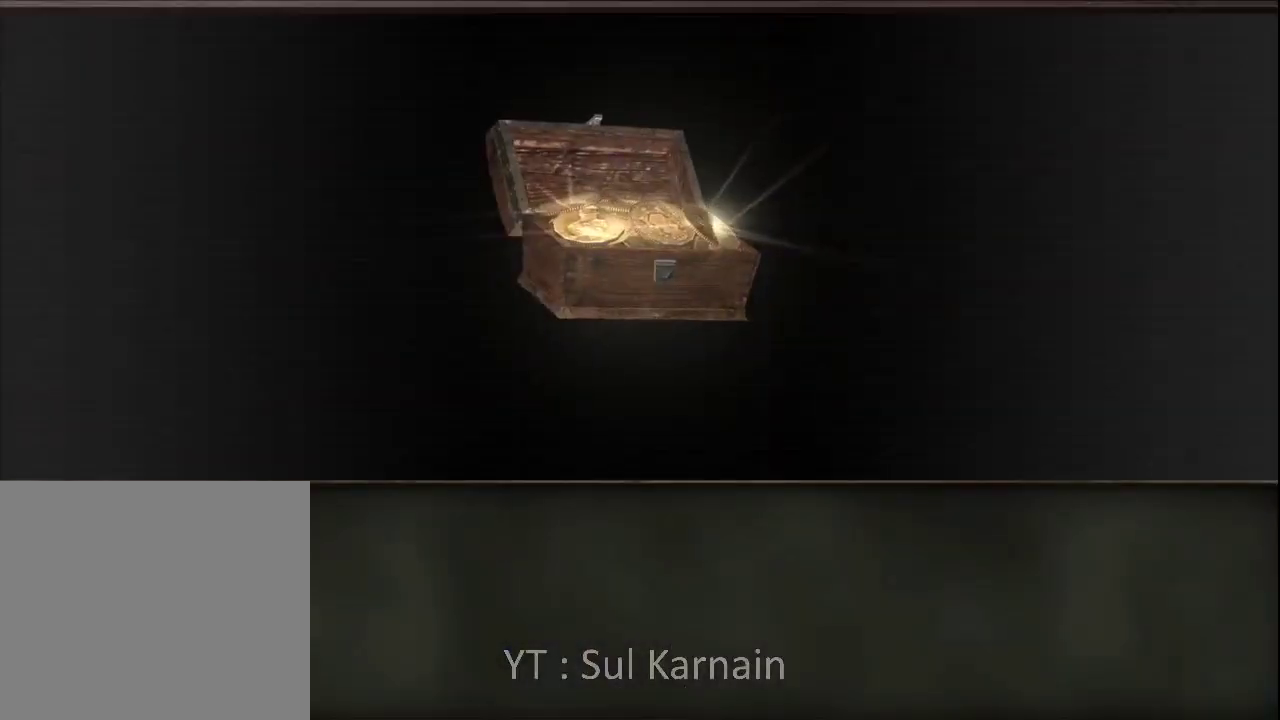
{"dt_ms": 500, "buttons": [], "left_stick": "down-left", "right_stick": "center", "events": [[83, "A", "up"], [283, "right_stick", "left"], [317, "left_stick", "up-left"], [383, "R1", "down"], [467, "R1", "up"], [467, "left_stick", "down-left"], [467, "right_stick", "center"]]}
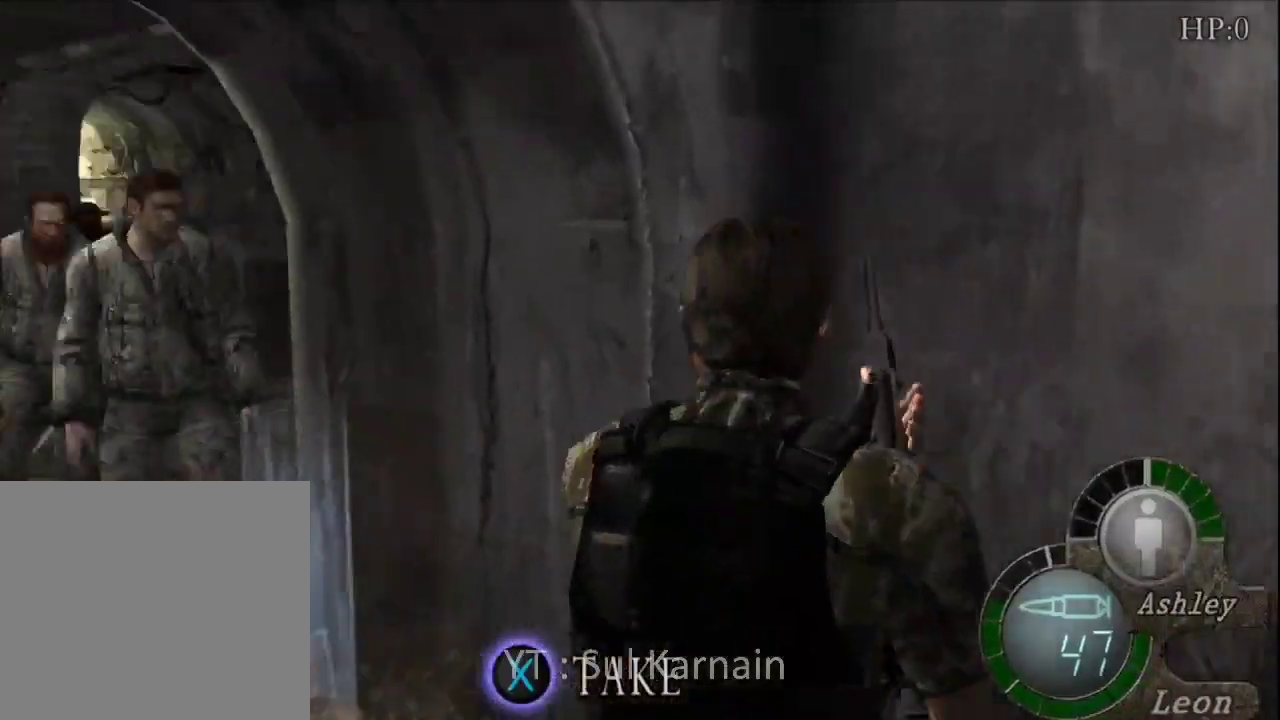
{"dt_ms": 500, "buttons": ["A"], "left_stick": "down", "right_stick": "center", "events": [[133, "A", "down"], [183, "left_stick", "down"], [217, "A", "up"], [283, "A", "down"], [367, "A", "up"], [433, "A", "down"]]}
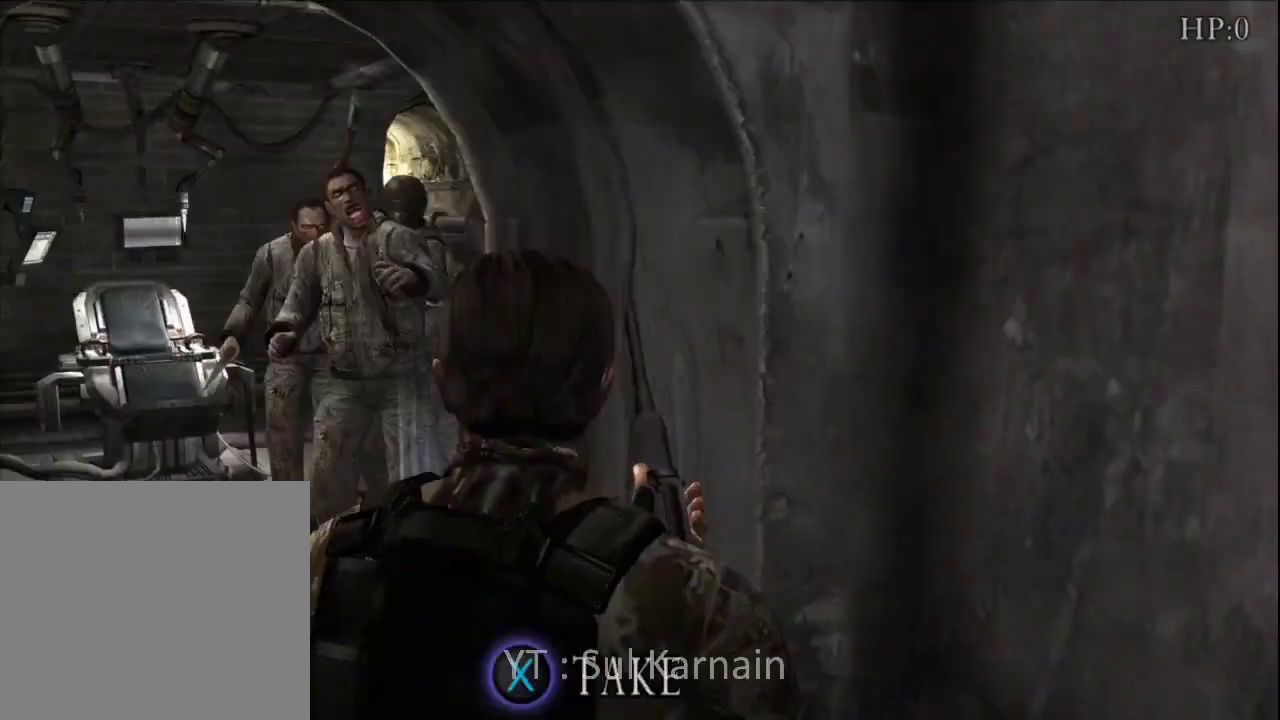
{"dt_ms": 500, "buttons": [], "left_stick": "down", "right_stick": "center", "events": [[17, "left_stick", "down-left"], [33, "A", "up"], [100, "A", "down"], [183, "A", "up"], [200, "left_stick", "down"], [250, "A", "down"], [333, "A", "up"], [400, "A", "down"], [500, "A", "up"]]}
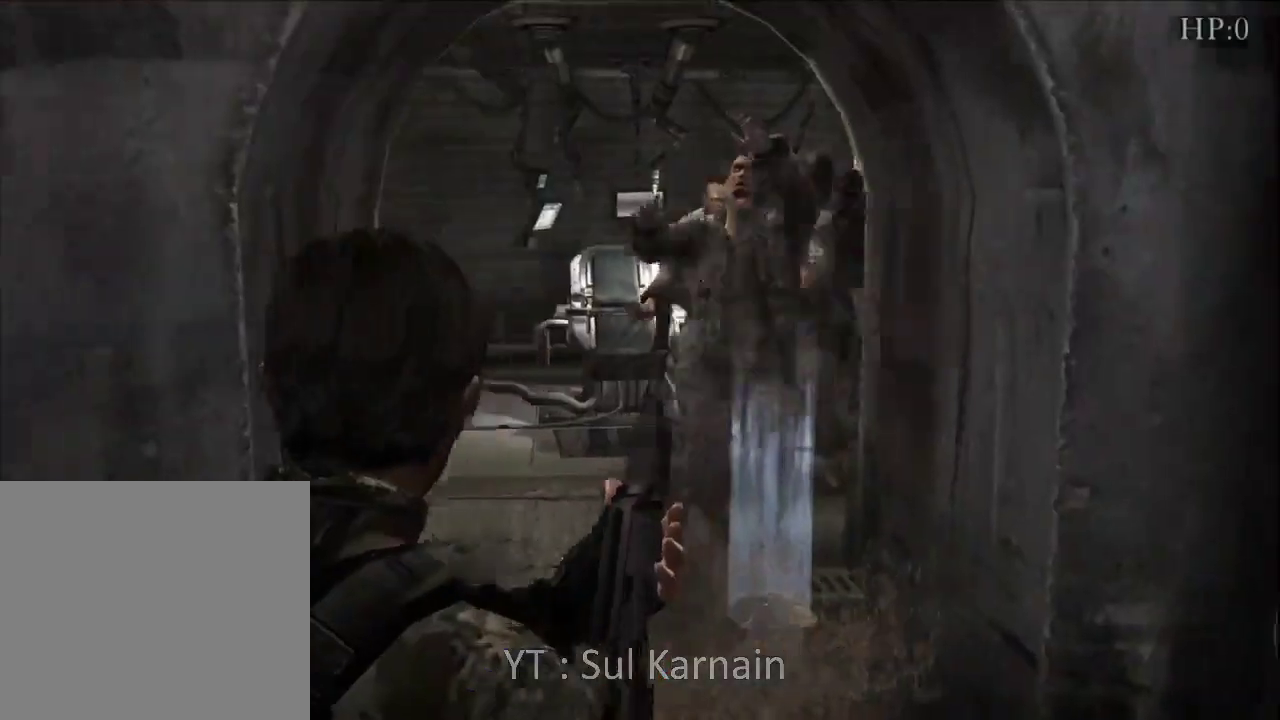
{"dt_ms": 500, "buttons": [], "left_stick": "up", "right_stick": "center", "events": [[67, "left_stick", "down-left"], [183, "right_stick", "left"], [200, "left_stick", "left"], [267, "R1", "down"], [300, "left_stick", "up-left"], [350, "right_stick", "center"], [383, "R1", "up"], [500, "left_stick", "up"]]}
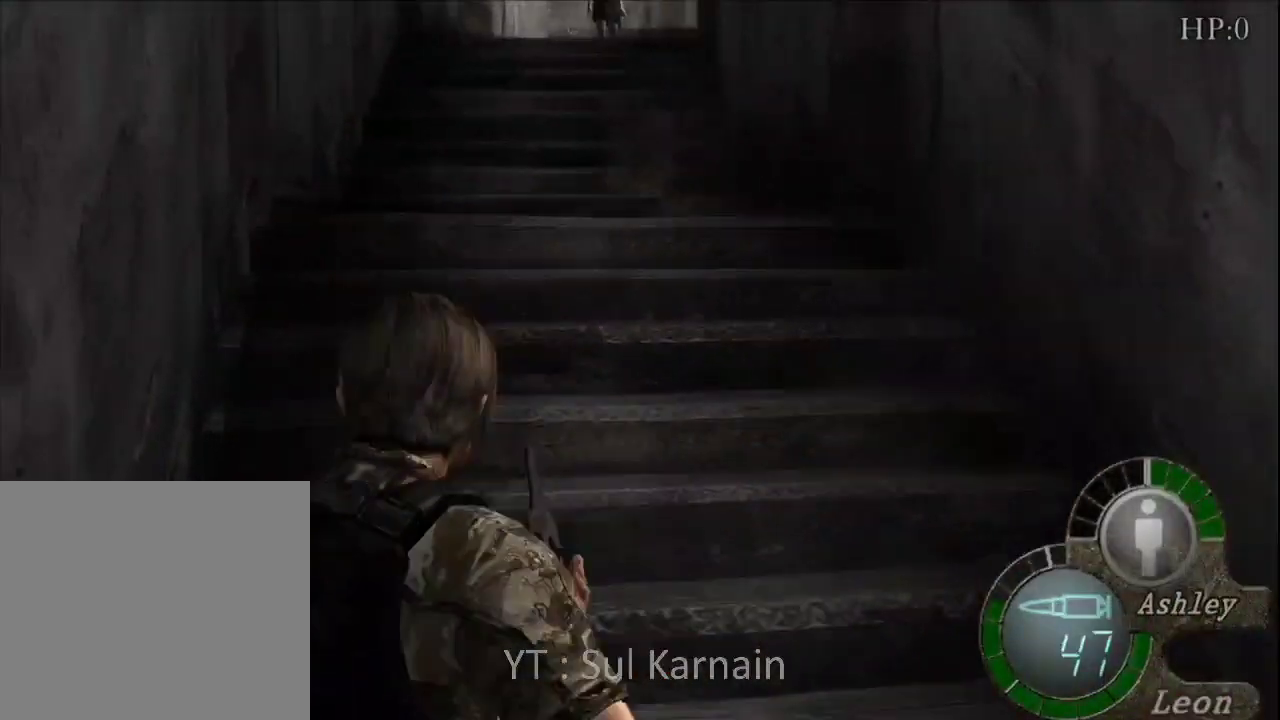
{"dt_ms": 500, "buttons": ["R1"], "left_stick": "right", "right_stick": "right", "events": [[100, "right_stick", "right"], [183, "left_stick", "up-right"], [367, "R1", "down"], [433, "R1", "up"], [467, "left_stick", "right"], [500, "R1", "down"]]}
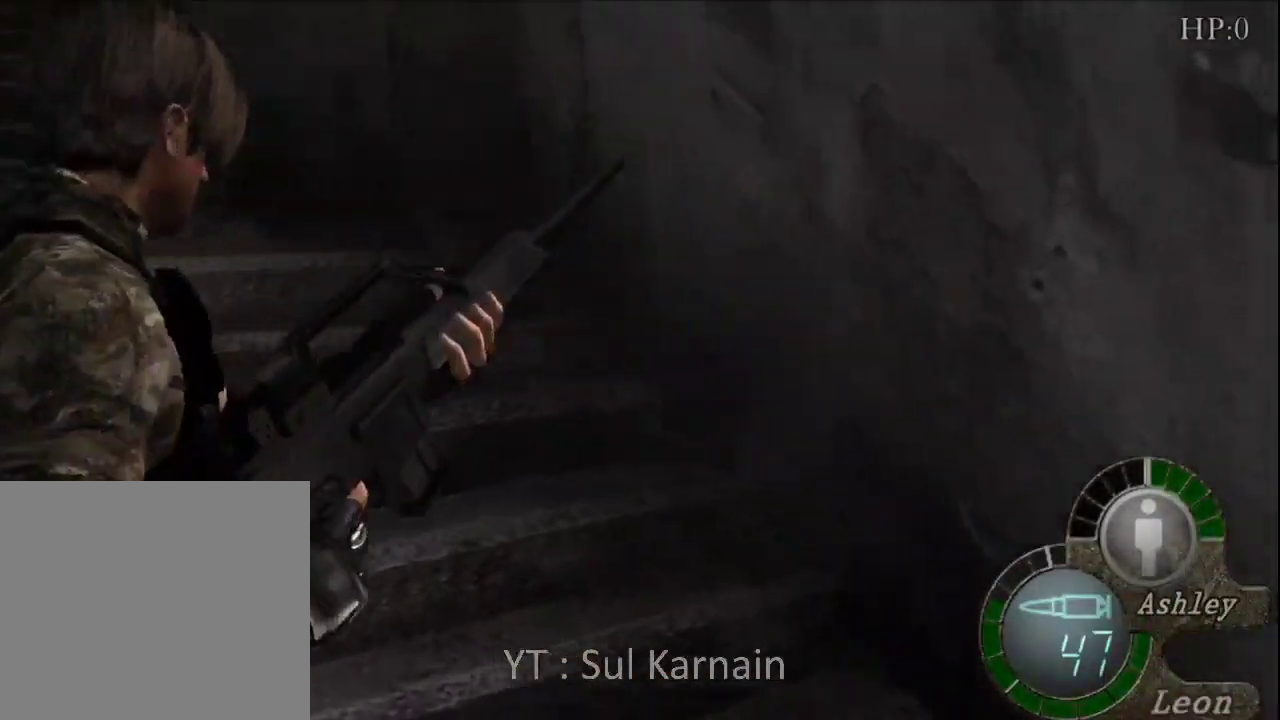
{"dt_ms": 500, "buttons": ["START"], "left_stick": "center", "right_stick": "down", "events": [[50, "R1", "up"], [83, "right_stick", "center"], [100, "left_stick", "down-right"], [383, "START", "down"], [400, "left_stick", "center"], [417, "right_stick", "down"]]}
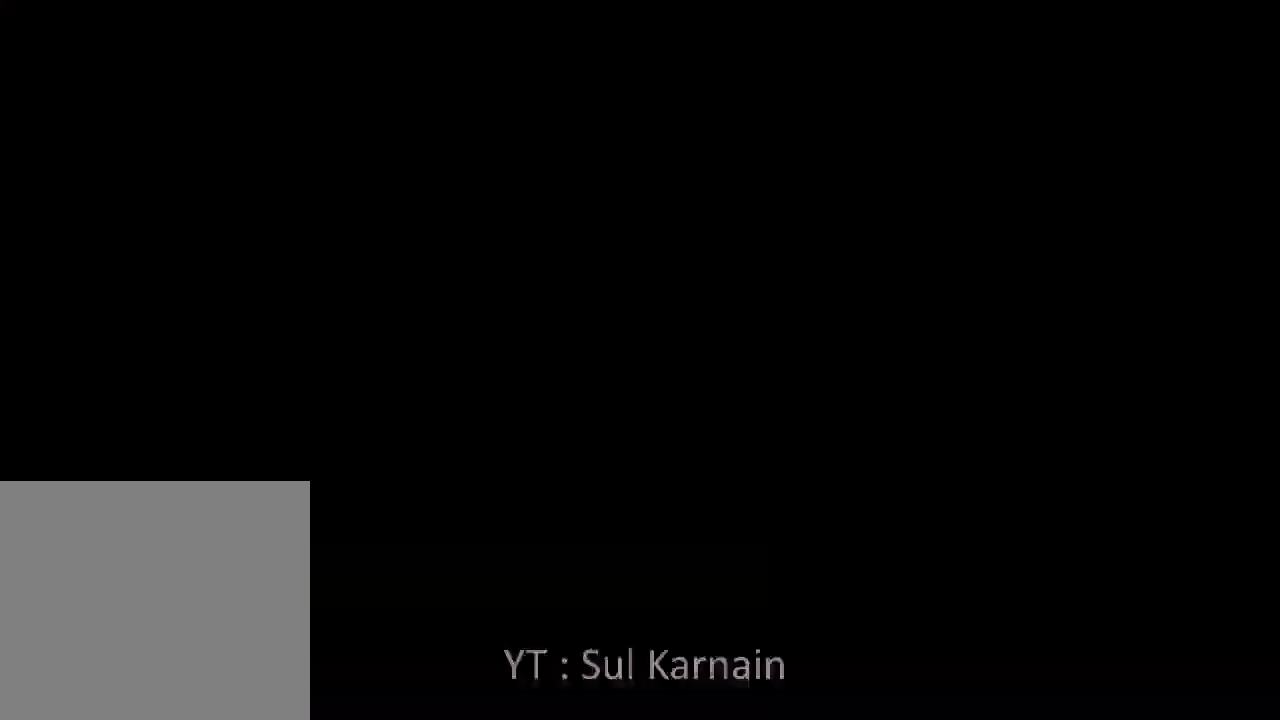
{"dt_ms": 500, "buttons": [], "left_stick": "center", "right_stick": "center", "events": [[50, "START", "up"], [50, "right_stick", "center"], [117, "DPAD_DOWN", "down"], [217, "A", "down"], [217, "DPAD_DOWN", "up"], [283, "A", "up"], [333, "A", "down"], [433, "A", "up"]]}
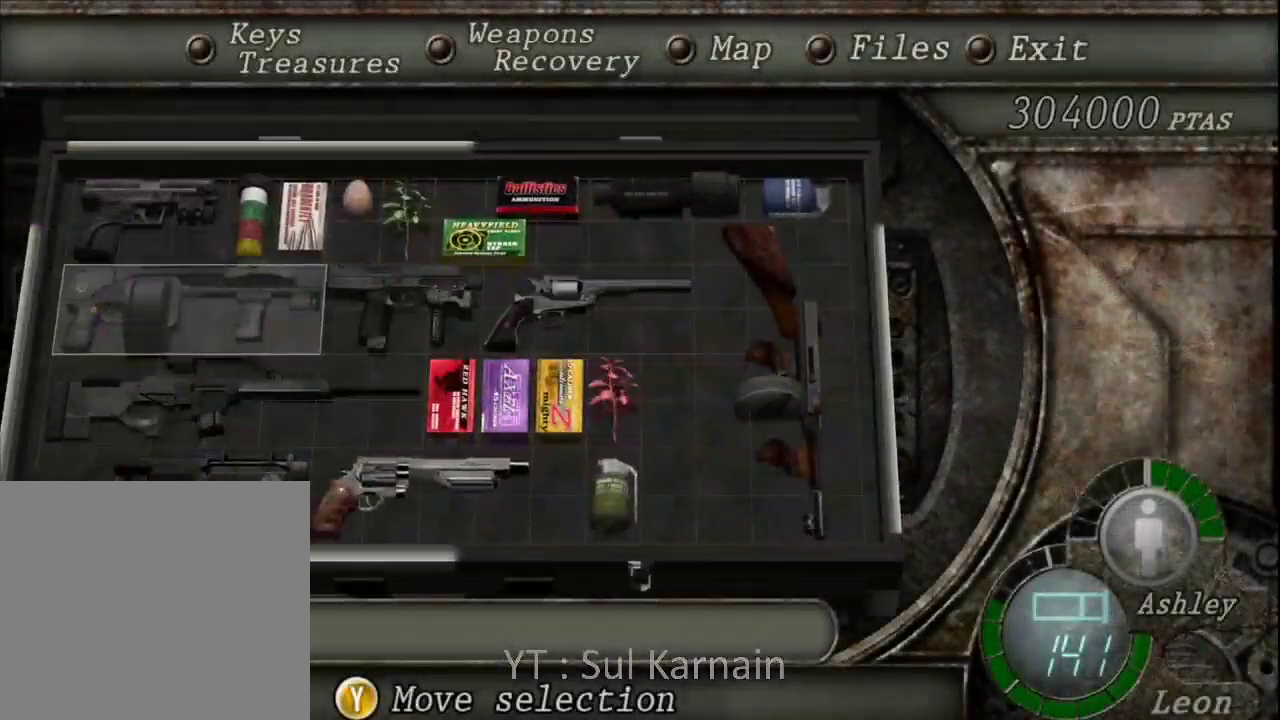
{"dt_ms": 1000, "buttons": ["R1"], "left_stick": "left", "right_stick": "center"}
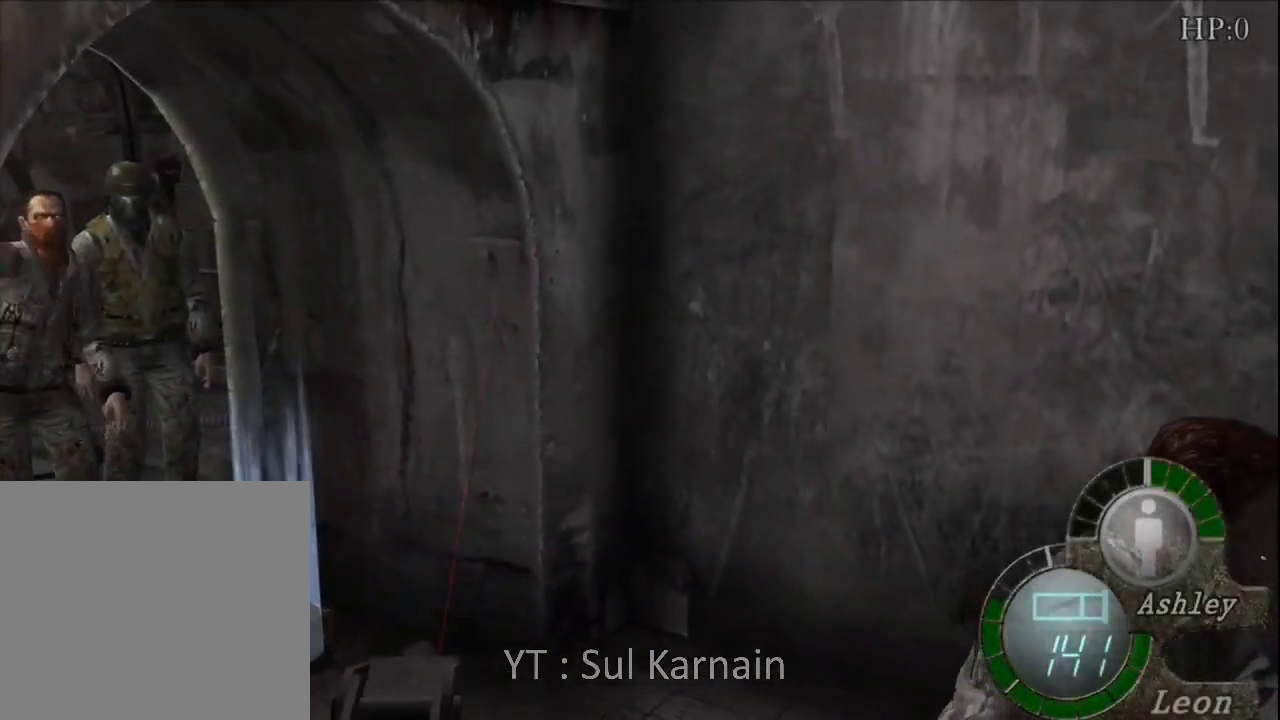
{"dt_ms": 500, "buttons": ["A", "R1"], "left_stick": "down", "right_stick": "center", "events": [[100, "R2", "down"], [150, "left_stick", "up-left"], [200, "A", "down"], [200, "R2", "up"], [317, "left_stick", "left"], [500, "left_stick", "down"]]}
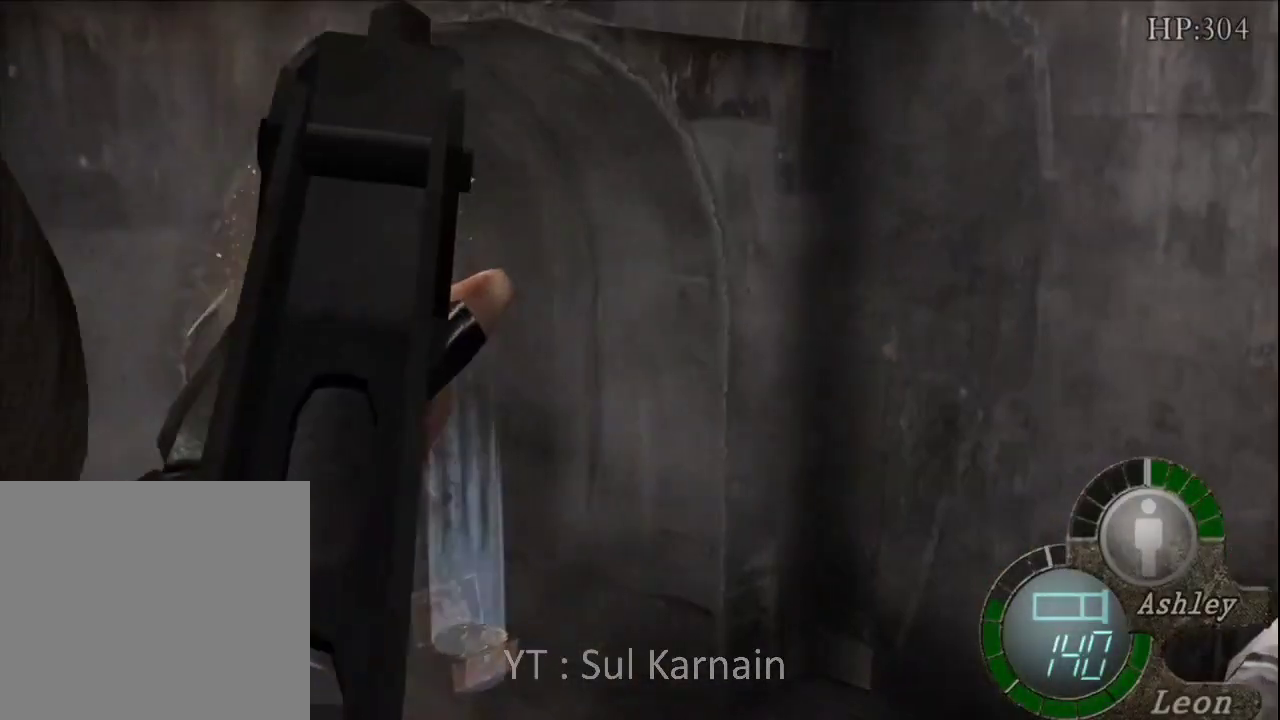
{"dt_ms": 500, "buttons": ["R1"], "left_stick": "right", "right_stick": "center", "events": [[50, "left_stick", "down-right"], [217, "A", "up"], [217, "left_stick", "right"]]}
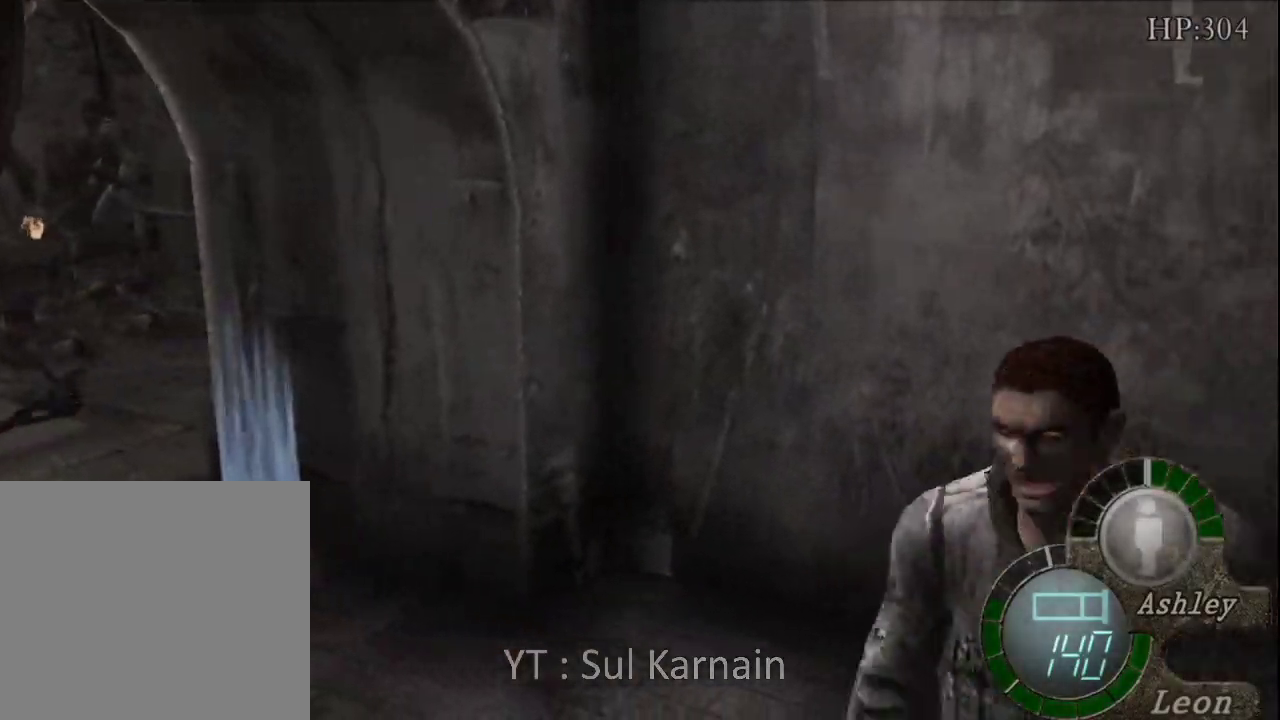
{"dt_ms": 500, "buttons": ["A", "R1"], "left_stick": "down-left", "right_stick": "center", "events": [[217, "A", "down"], [233, "left_stick", "up"], [333, "left_stick", "left"], [383, "left_stick", "down-left"]]}